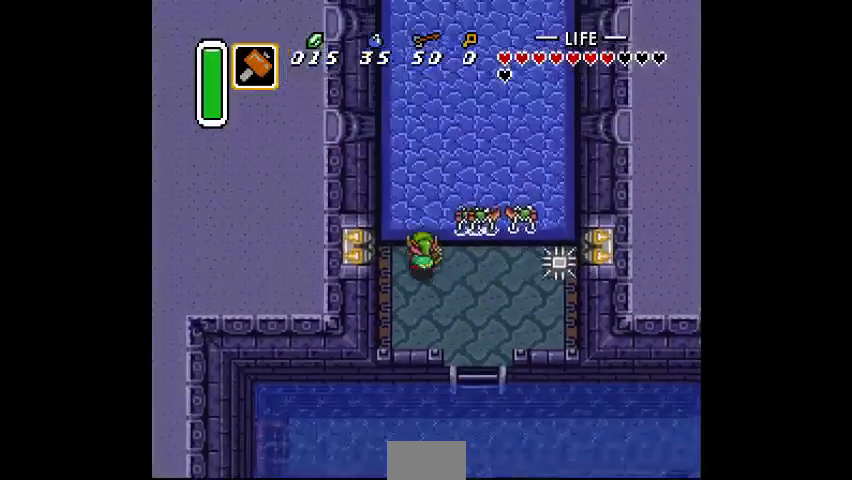
Gameplay with a controller (PlayStation layout); each line is a JSON object with the inputs held at the frame after it. "events" lists button and stick changes between this image and that frame as [ms after this image, input, new state], when the widget could be followed in between. Not read: CIRCLE DPAD_DOWN DPAD_LEFT DPAD_RIGHT DPAD_UP L3 R3.
{"buttons": ["CROSS"], "events": [[500, "CROSS", "down"]]}
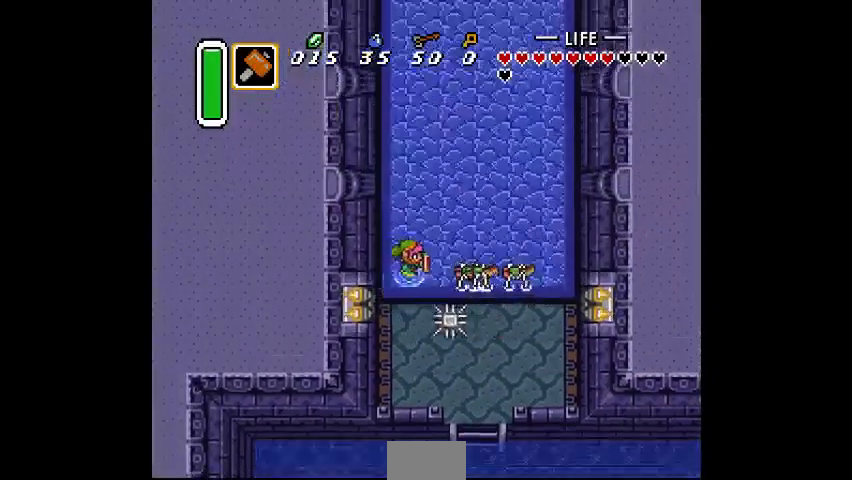
{"buttons": ["CROSS"], "events": [[167, "CROSS", "up"], [367, "CROSS", "down"]]}
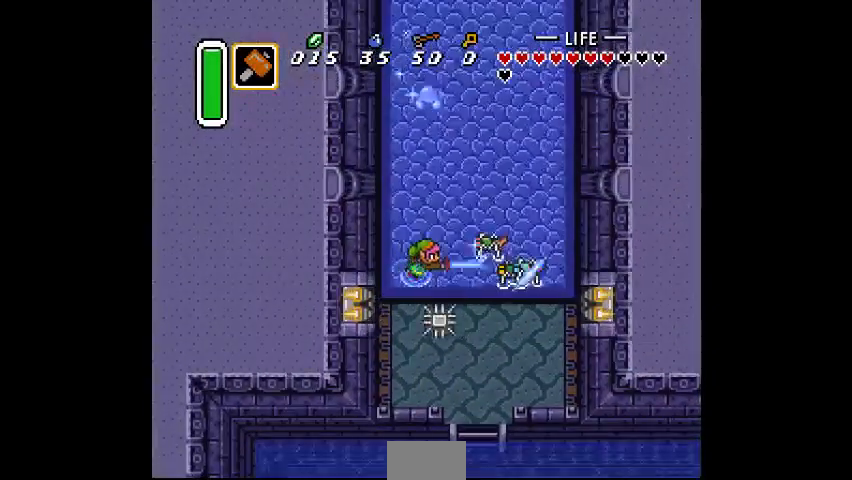
{"buttons": [], "events": [[33, "CROSS", "up"]]}
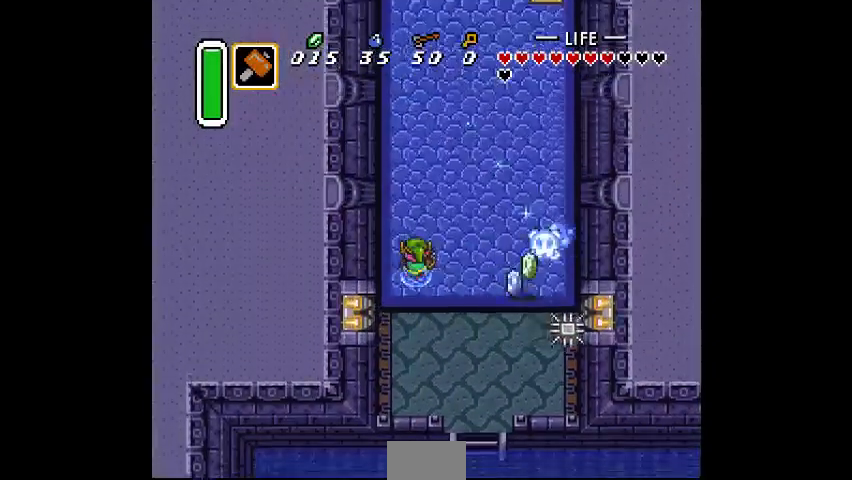
{"buttons": [], "events": []}
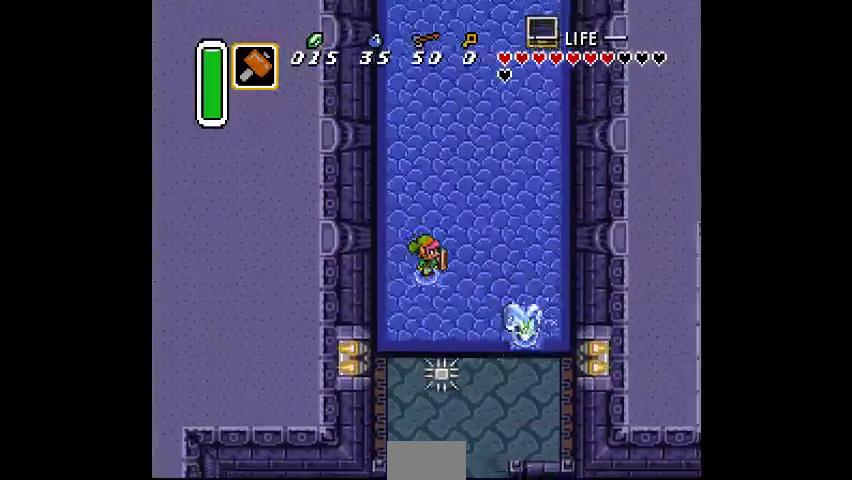
{"buttons": [], "events": []}